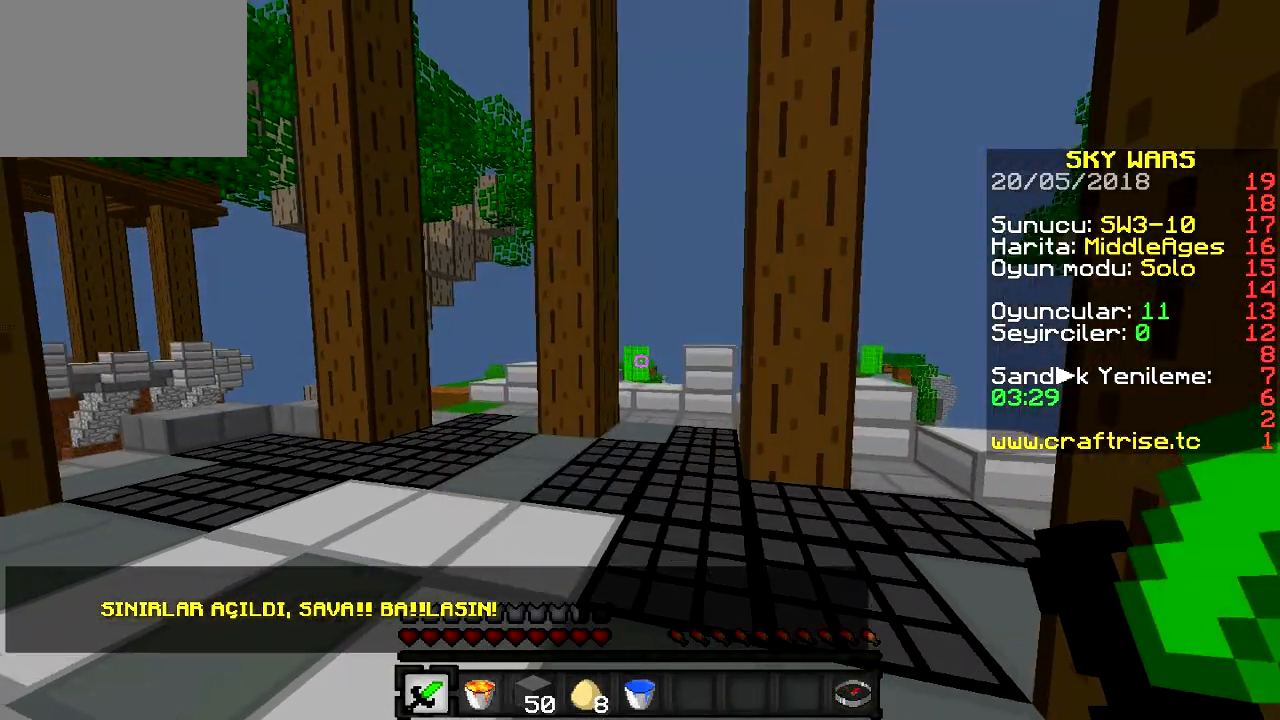
Gameplay with keyboard; each line is a JSON object with the keys held at the frame after it. "events" lists presses ("down") and releases ("up") of "a", "d", "s" and "w" between this image and that frame as [ms after this image, input, new state], when the widget could be followed in between. No other keys are recorded. Mouse input is not recorded.
{"keys": ["a", "w"], "events": [[166, "a", "up"], [317, "a", "down"]]}
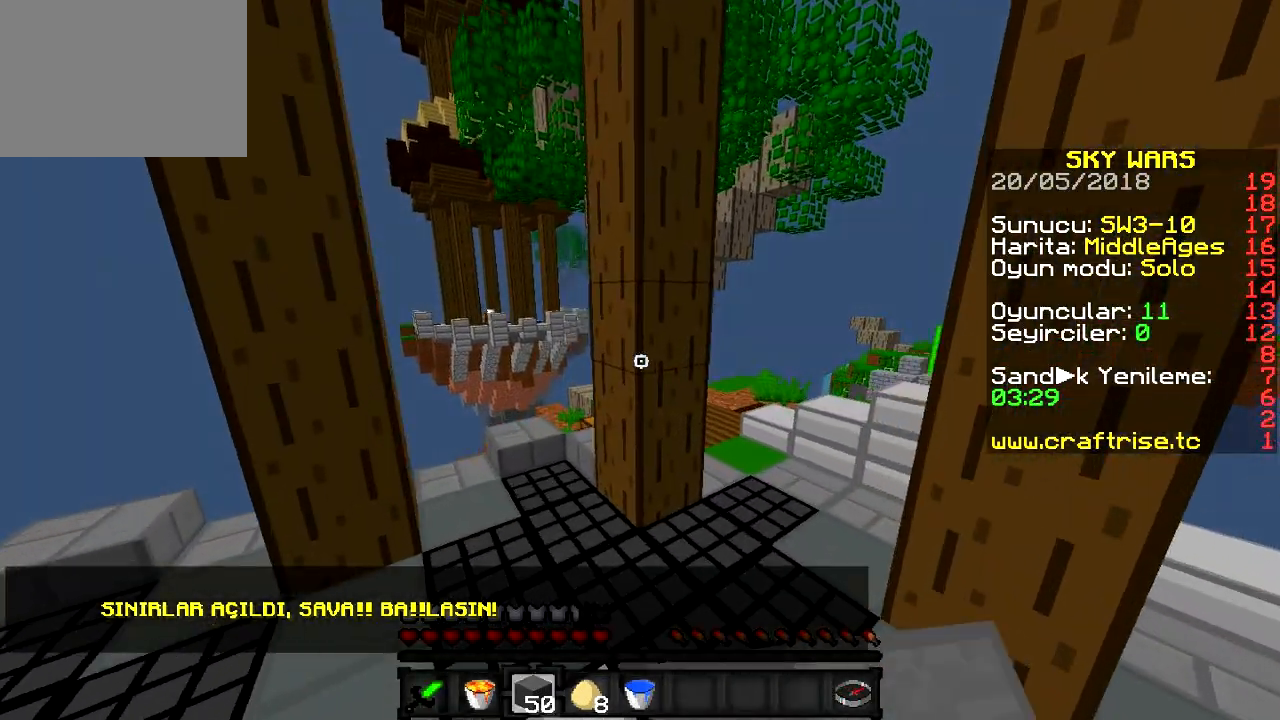
{"keys": ["w"], "events": [[484, "a", "up"]]}
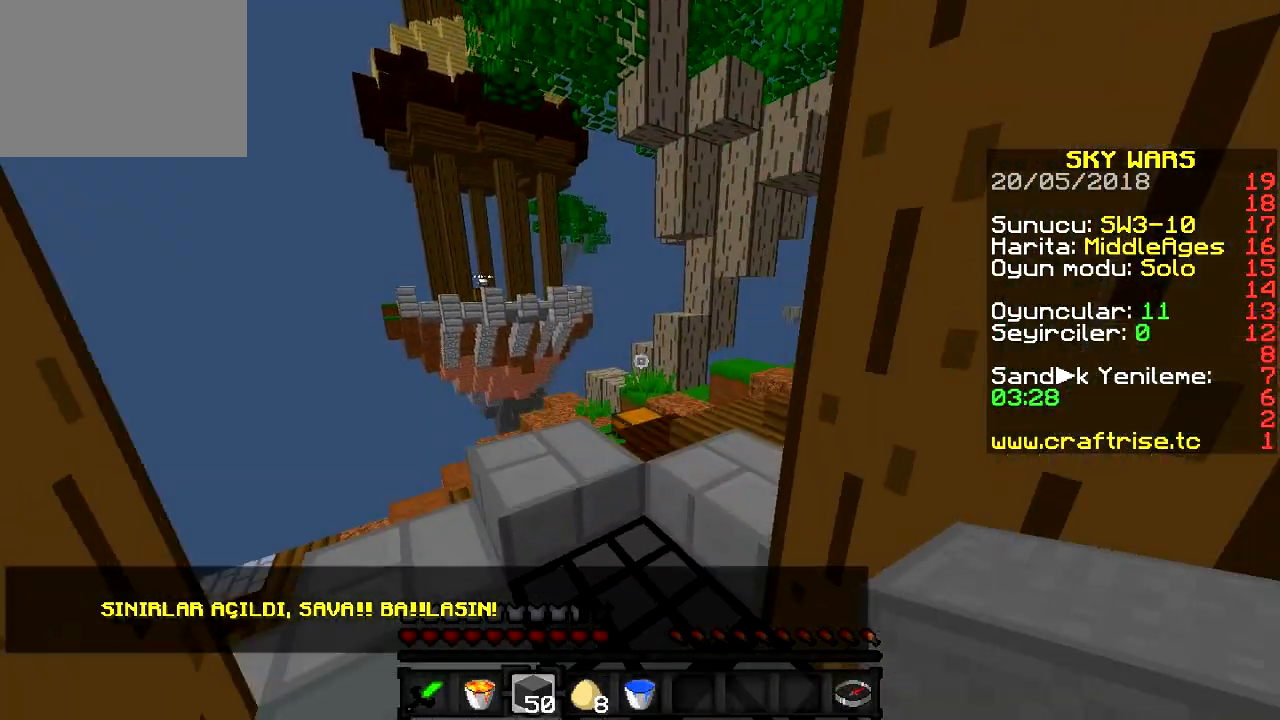
{"keys": ["w"], "events": [[150, "d", "down"], [350, "d", "up"]]}
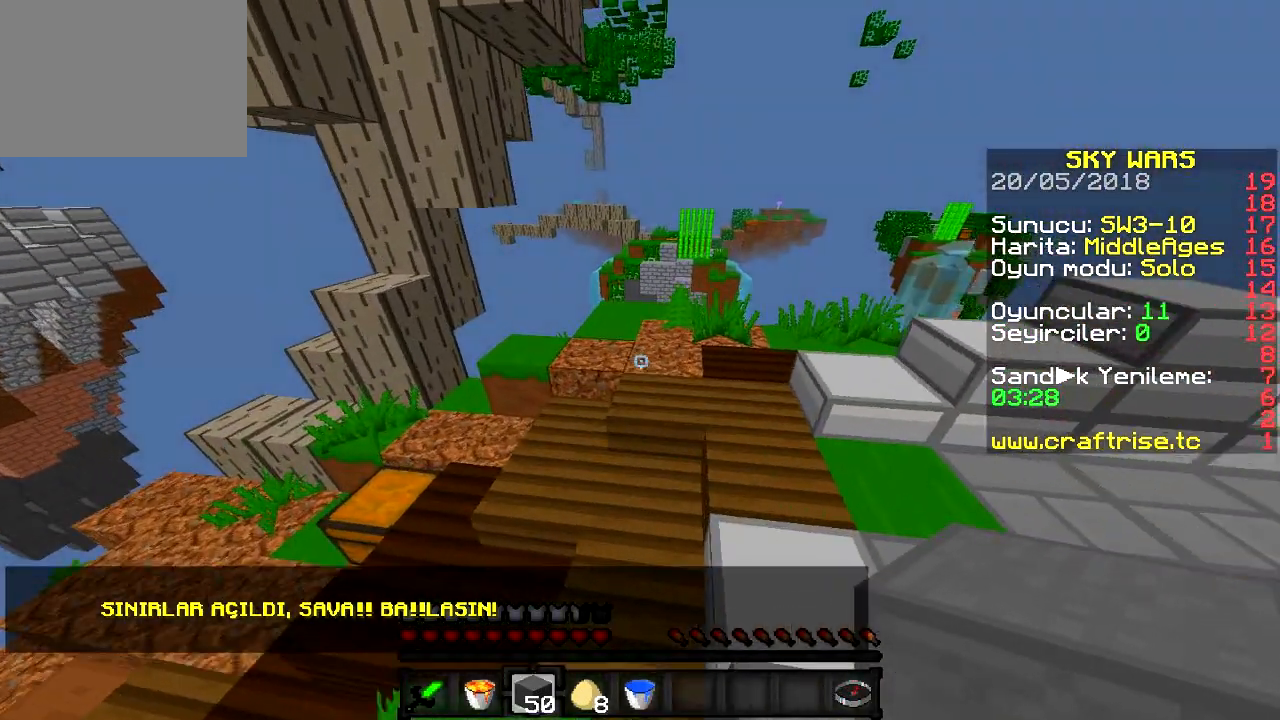
{"keys": ["a", "w"], "events": [[401, "a", "down"]]}
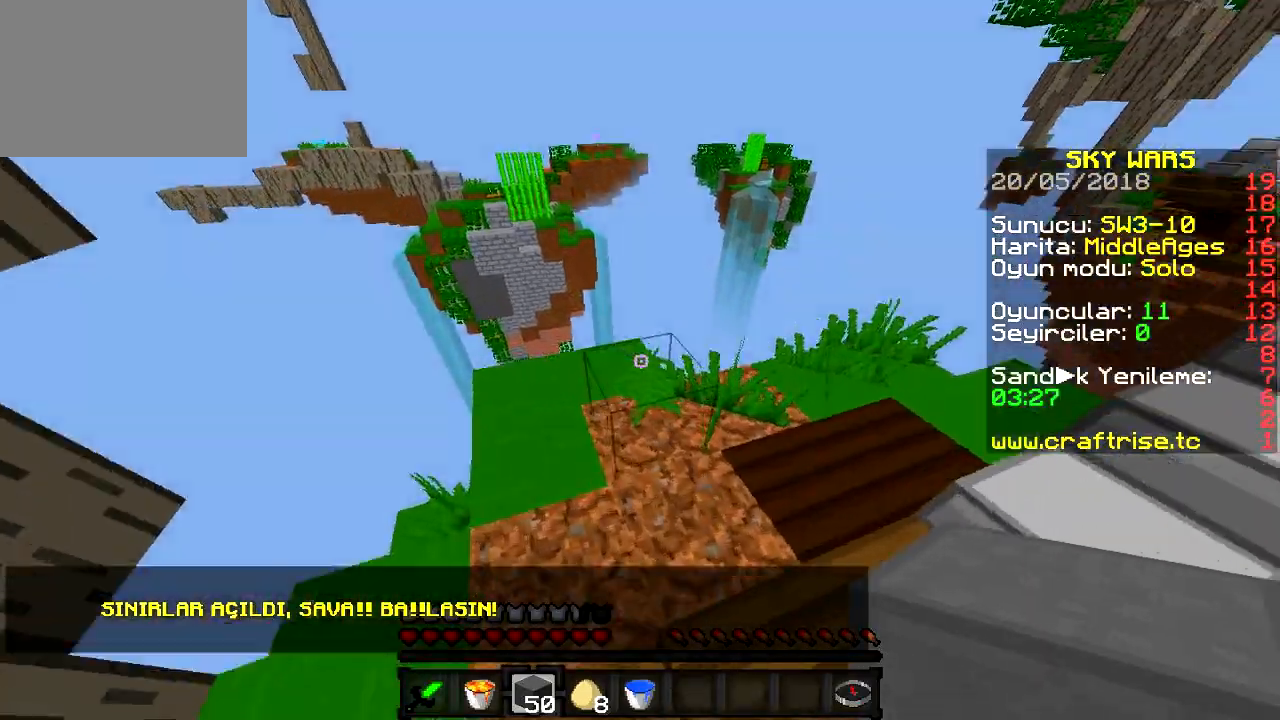
{"keys": ["a"], "events": [[433, "w", "up"]]}
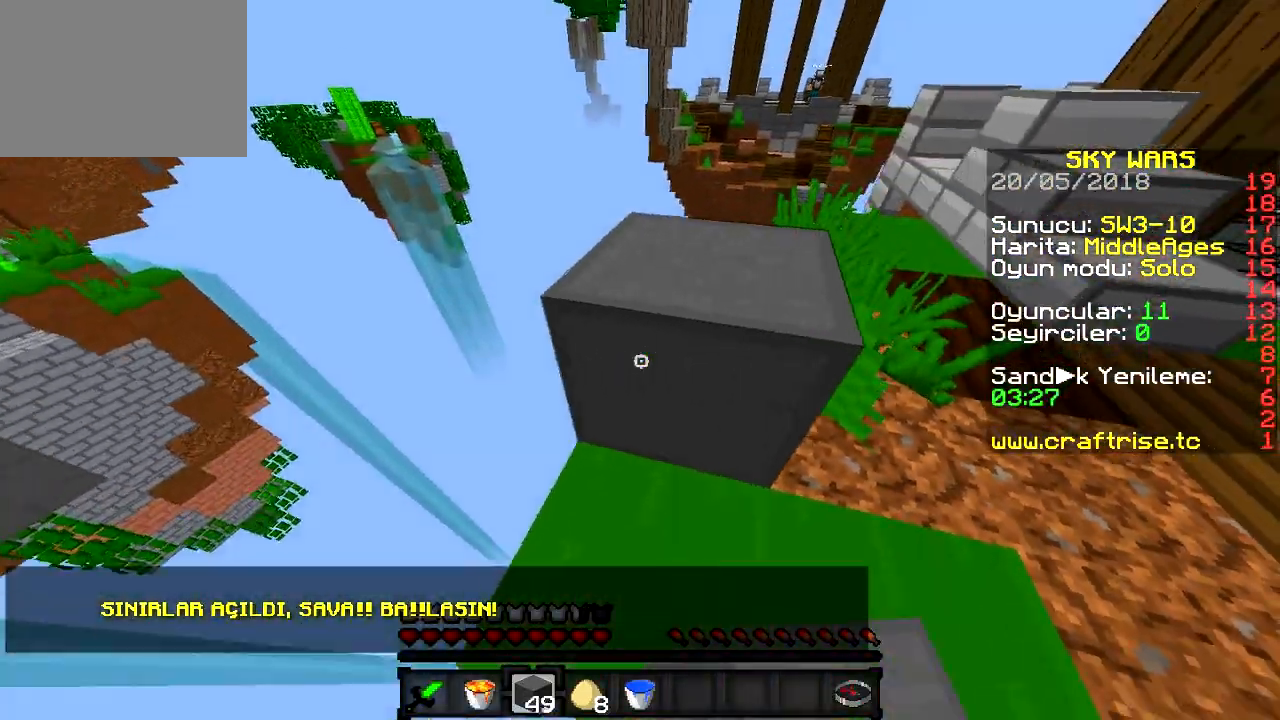
{"keys": ["a"], "events": []}
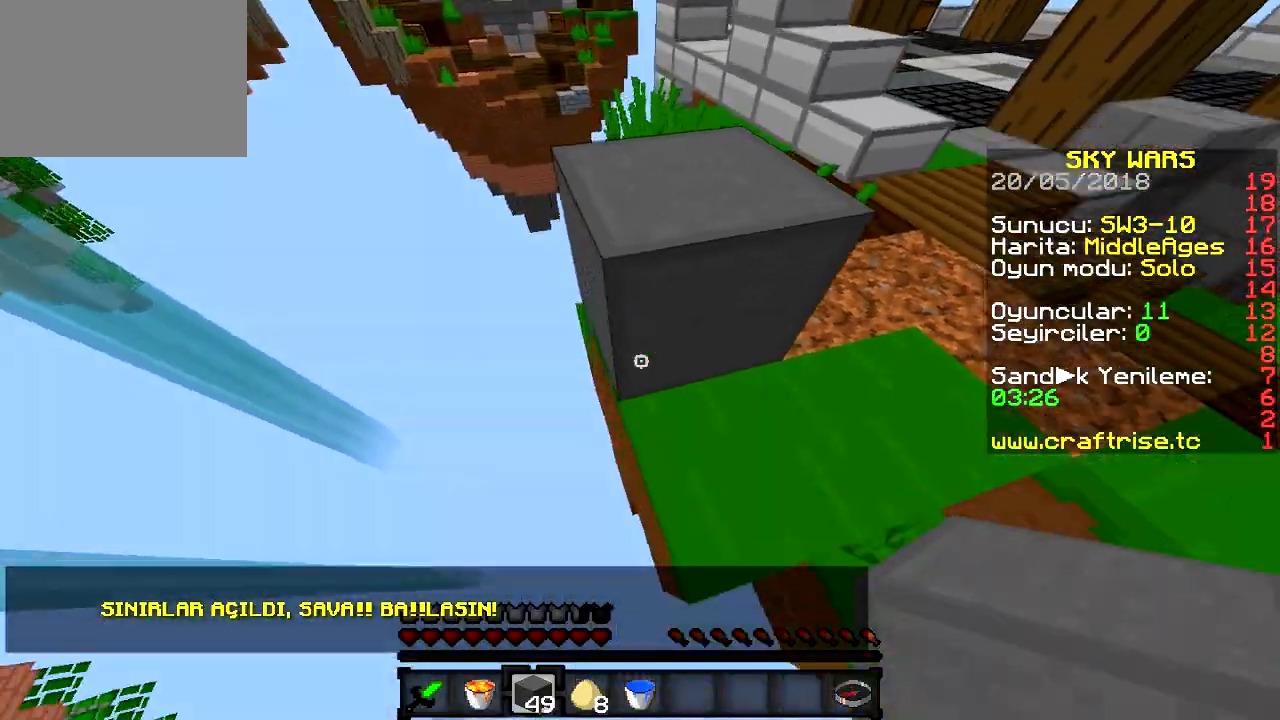
{"keys": ["a", "s"], "events": [[33, "s", "down"]]}
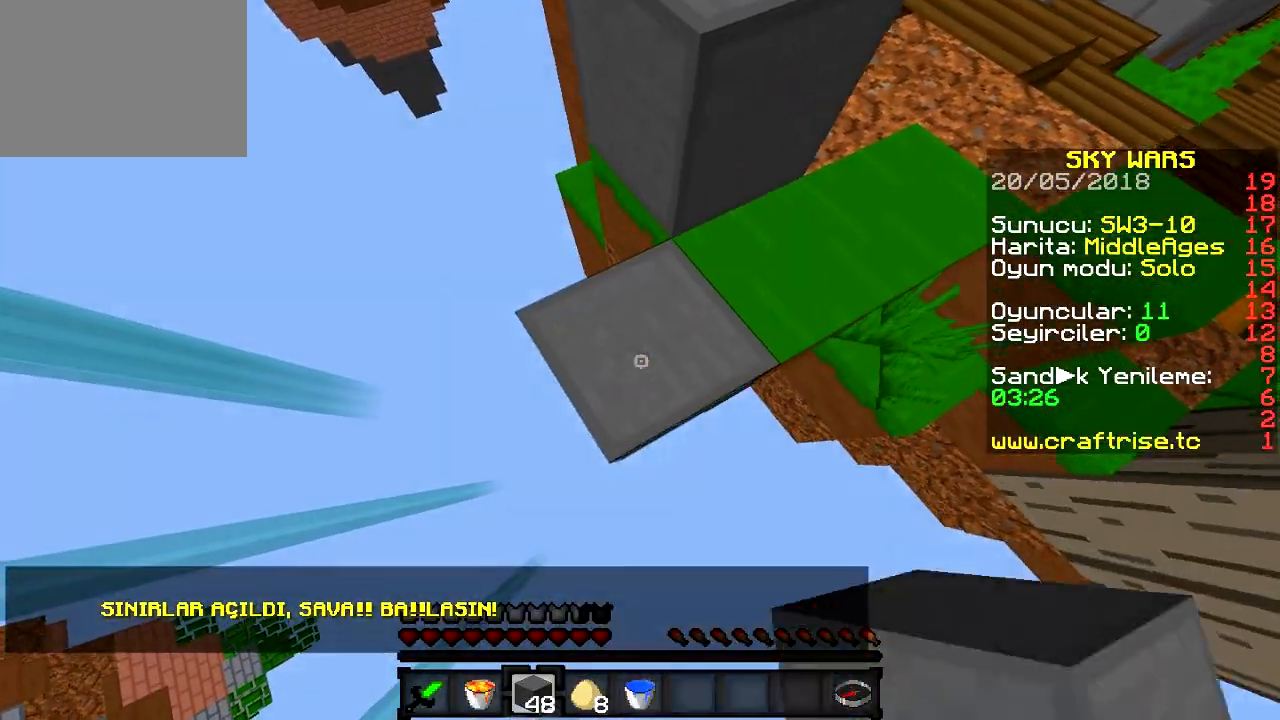
{"keys": ["w"], "events": [[34, "s", "up"], [200, "d", "down"], [250, "w", "down"], [317, "a", "up"], [451, "d", "up"]]}